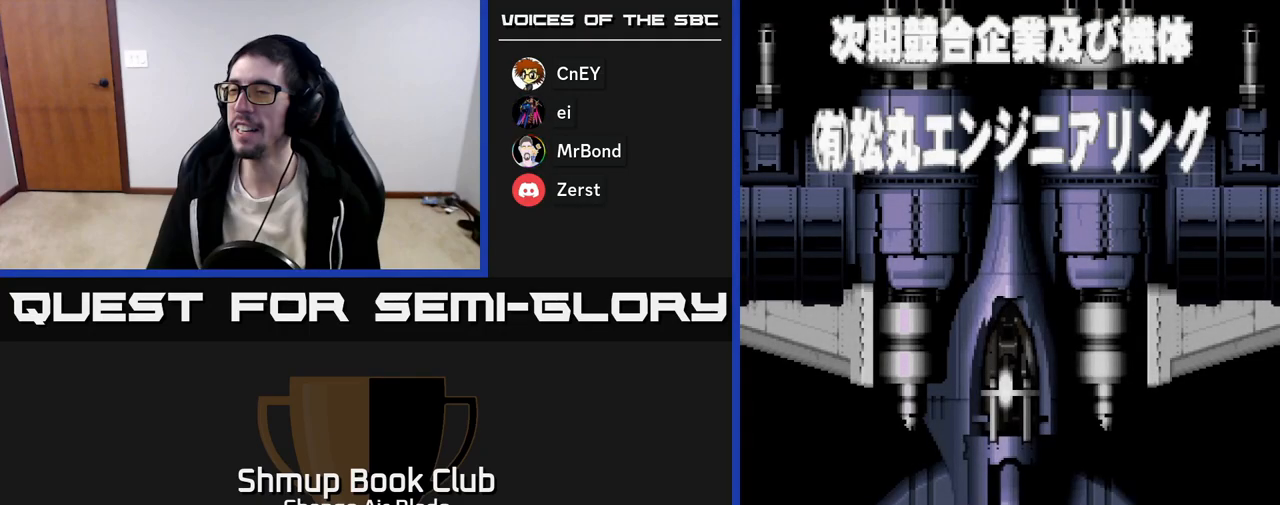
Gameplay with a controller (Xbox layout); each line is a JSON object with the inputs held at the frame after it. "events" lists button and stick changes between this image and that frame as [ms after this image, input, new state], when the widget could be followed in between.
{"buttons": ["START"], "left_stick": "center", "right_stick": "center", "events": [[433, "START", "down"]]}
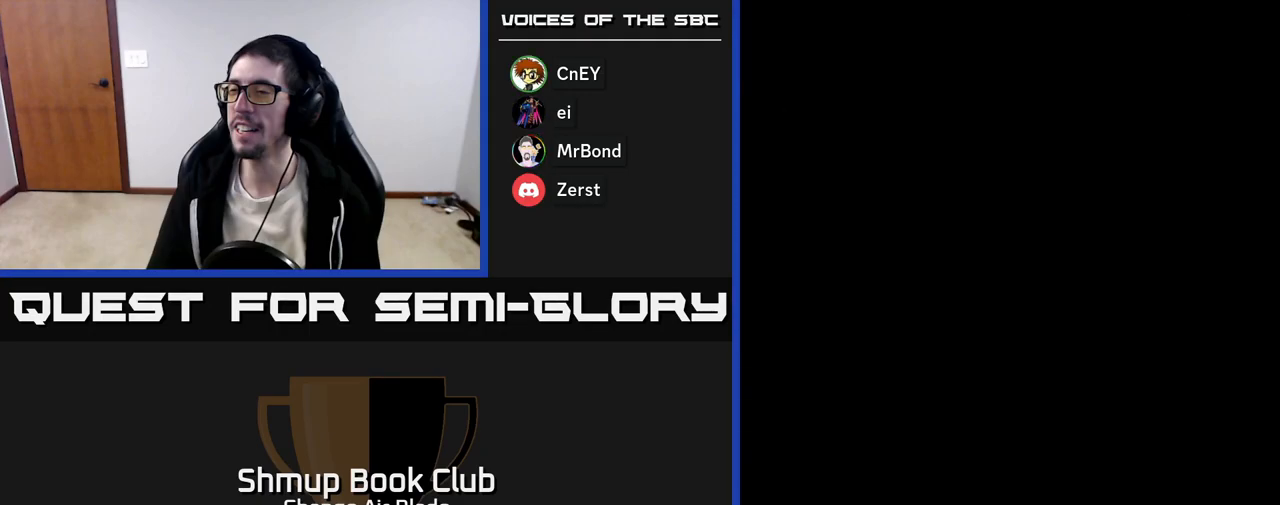
{"buttons": [], "left_stick": "center", "right_stick": "center", "events": [[150, "START", "up"]]}
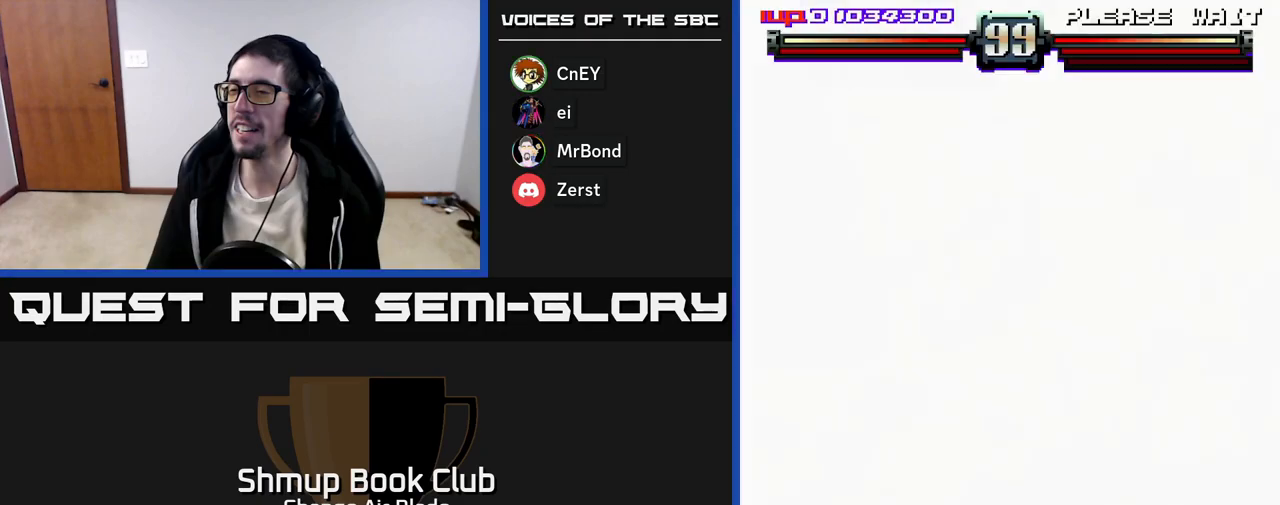
{"buttons": [], "left_stick": "center", "right_stick": "center", "events": []}
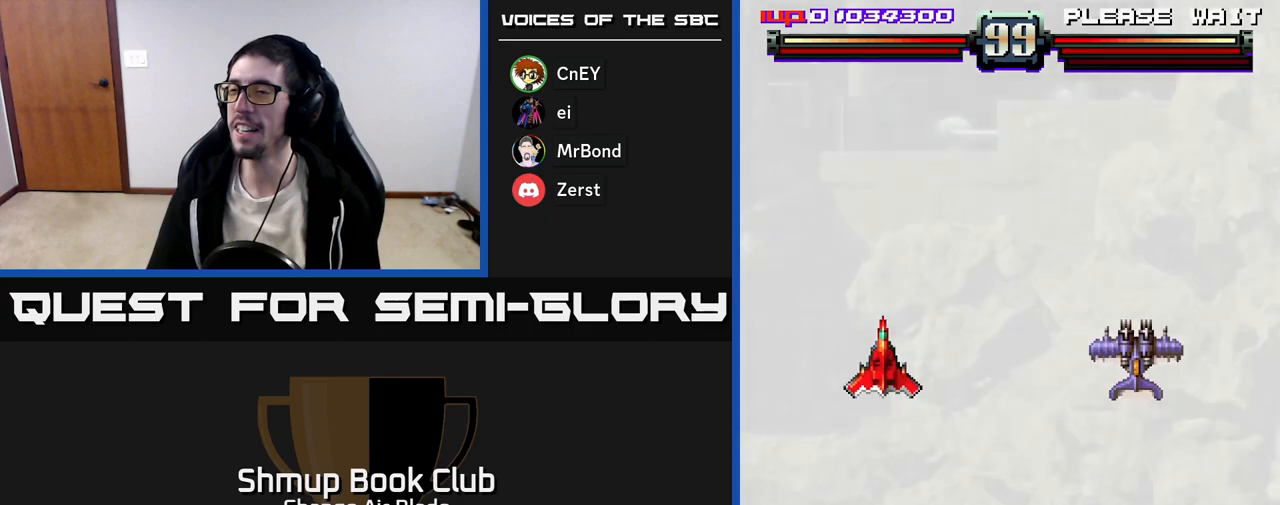
{"buttons": ["DPAD_DOWN", "DPAD_RIGHT"], "left_stick": "center", "right_stick": "center", "events": [[217, "DPAD_DOWN", "down"], [317, "DPAD_RIGHT", "down"]]}
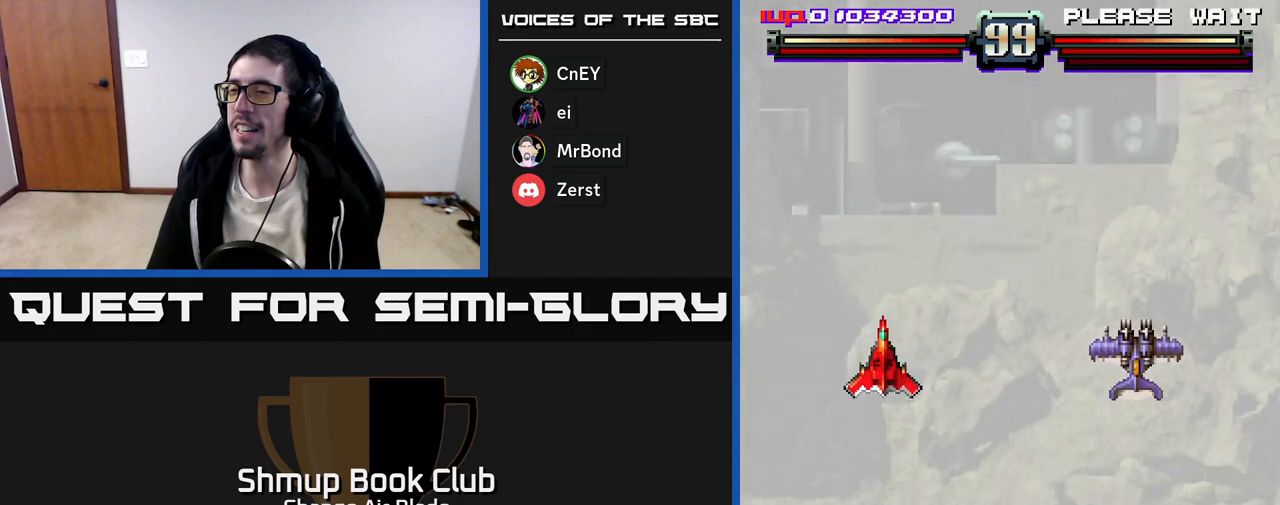
{"buttons": ["DPAD_RIGHT"], "left_stick": "center", "right_stick": "center", "events": [[83, "DPAD_RIGHT", "up"], [117, "DPAD_DOWN", "up"], [433, "DPAD_RIGHT", "down"]]}
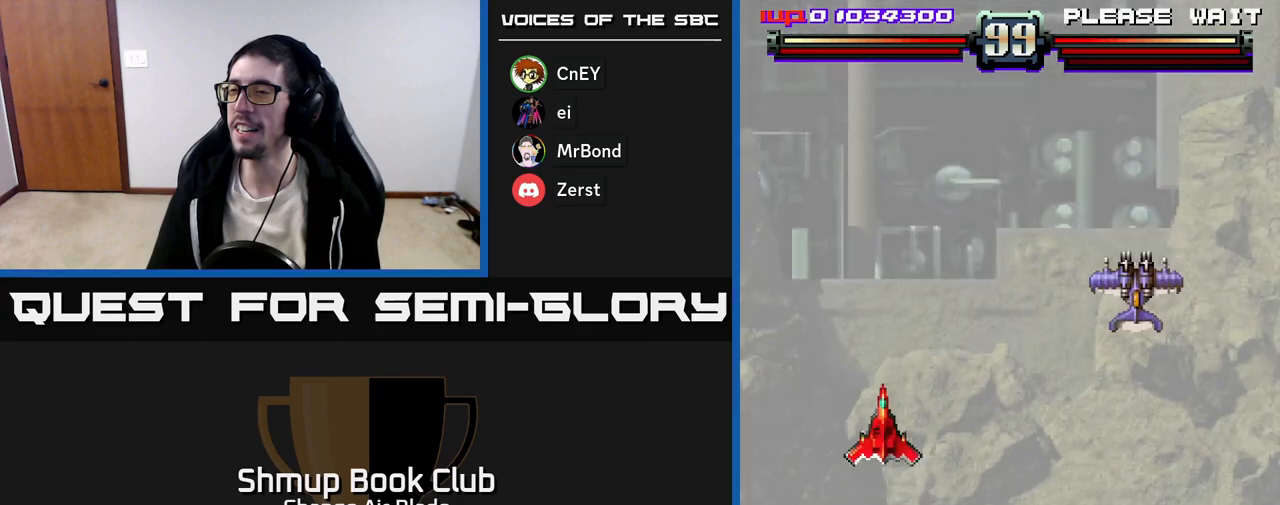
{"buttons": ["DPAD_RIGHT"], "left_stick": "center", "right_stick": "center", "events": []}
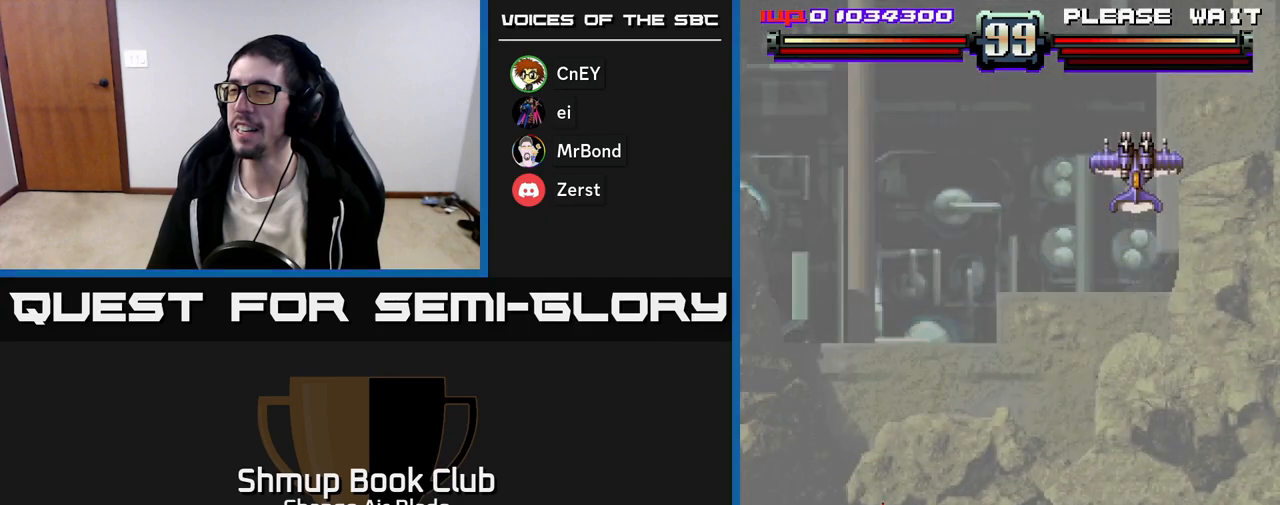
{"buttons": ["DPAD_RIGHT"], "left_stick": "center", "right_stick": "center", "events": []}
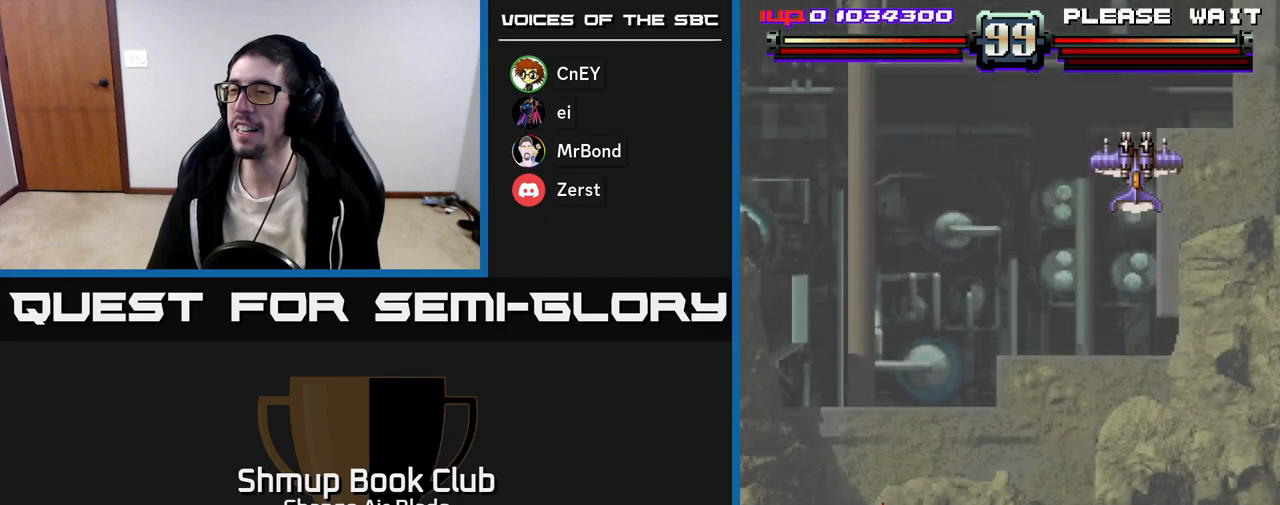
{"buttons": ["DPAD_UP", "DPAD_RIGHT"], "left_stick": "center", "right_stick": "center", "events": [[267, "DPAD_UP", "down"]]}
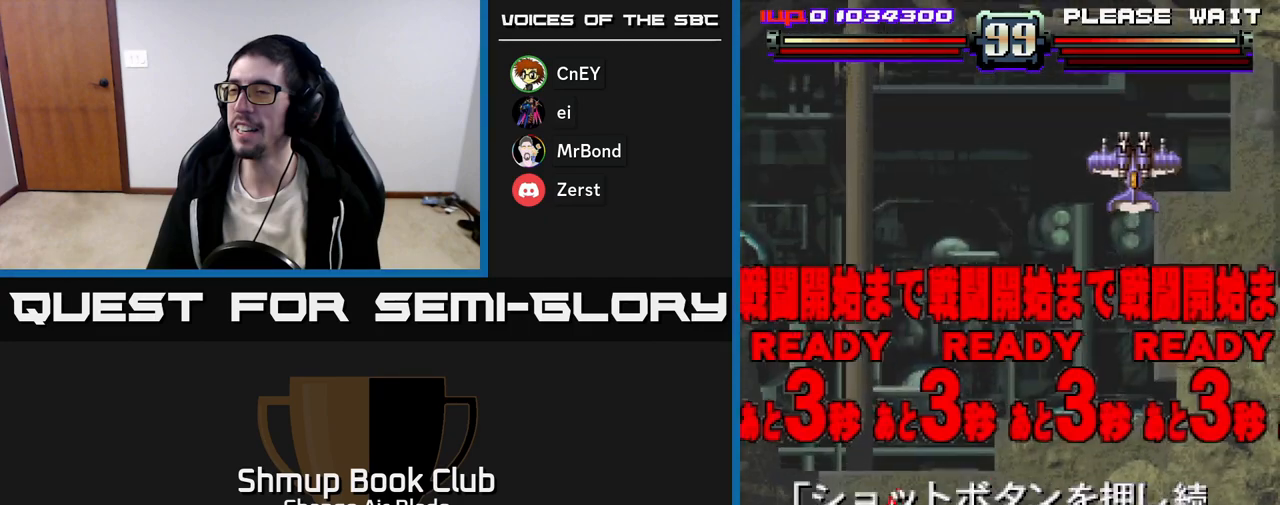
{"buttons": ["DPAD_RIGHT"], "left_stick": "center", "right_stick": "center", "events": [[417, "DPAD_UP", "up"]]}
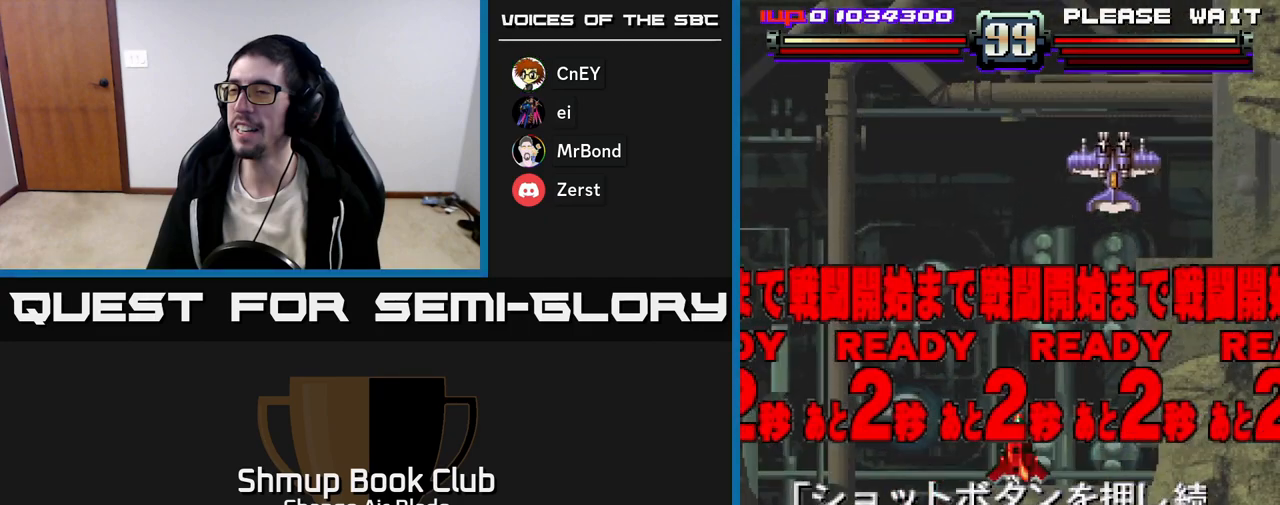
{"buttons": [], "left_stick": "center", "right_stick": "center", "events": [[83, "DPAD_RIGHT", "up"], [117, "DPAD_UP", "down"], [167, "DPAD_UP", "up"], [317, "X", "down"], [400, "X", "up"]]}
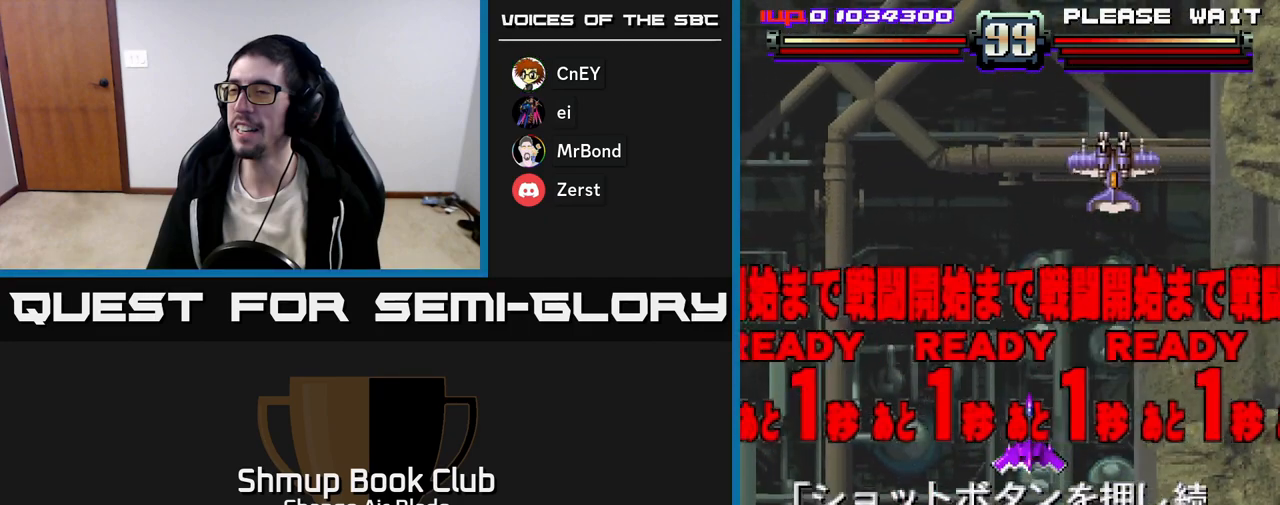
{"buttons": ["DPAD_UP"], "left_stick": "center", "right_stick": "center", "events": [[217, "DPAD_RIGHT", "down"], [350, "DPAD_RIGHT", "up"], [367, "DPAD_UP", "down"]]}
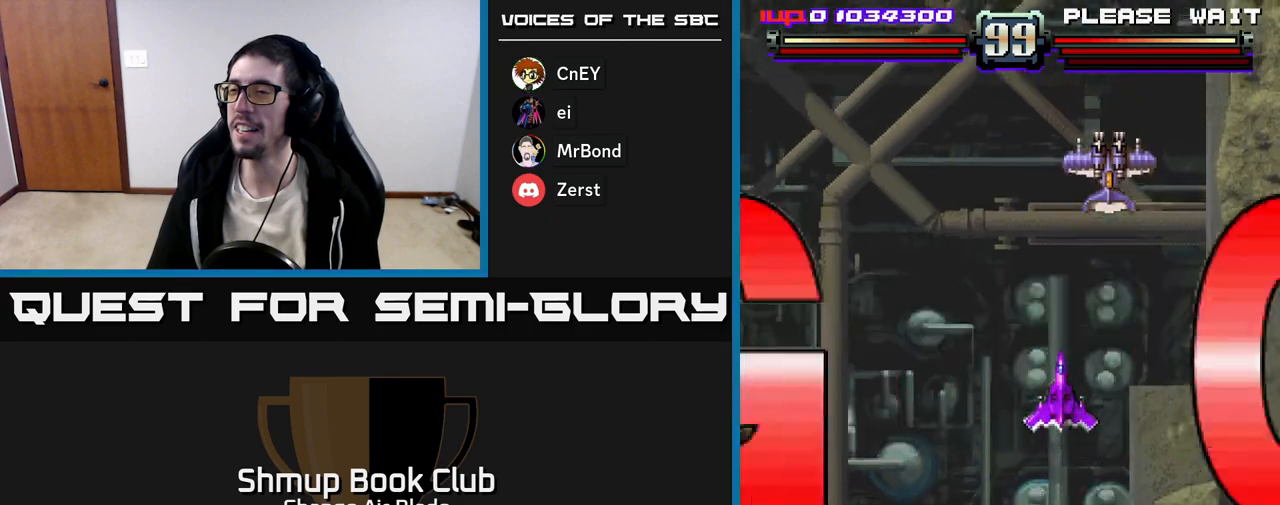
{"buttons": ["A", "DPAD_UP"], "left_stick": "center", "right_stick": "center", "events": [[17, "DPAD_UP", "up"], [117, "A", "down"], [433, "DPAD_UP", "down"]]}
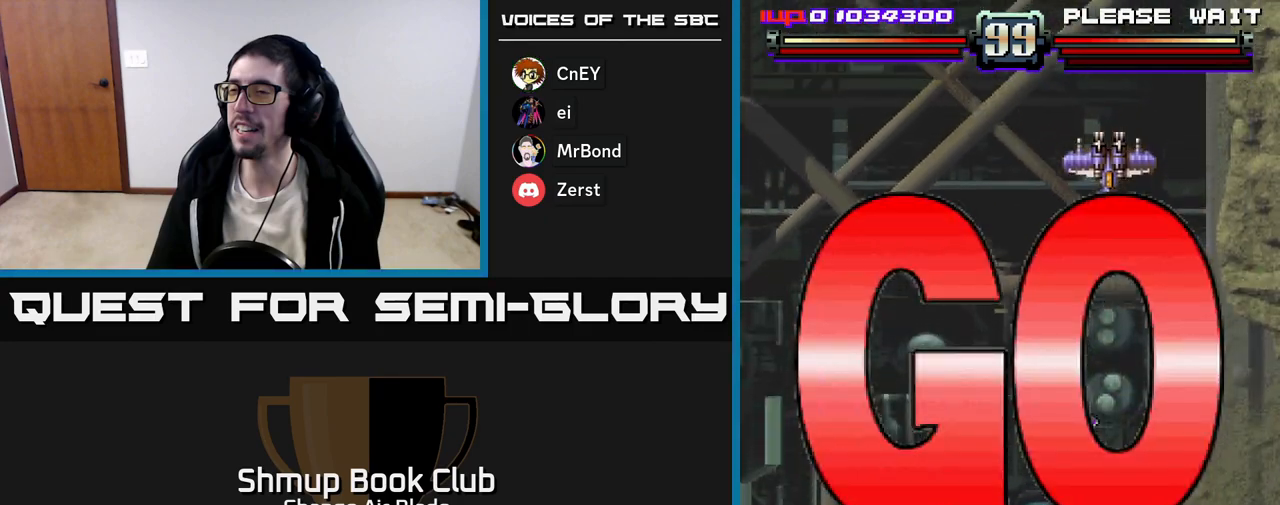
{"buttons": ["A", "DPAD_LEFT"], "left_stick": "center", "right_stick": "center", "events": [[150, "DPAD_UP", "up"], [333, "DPAD_LEFT", "down"]]}
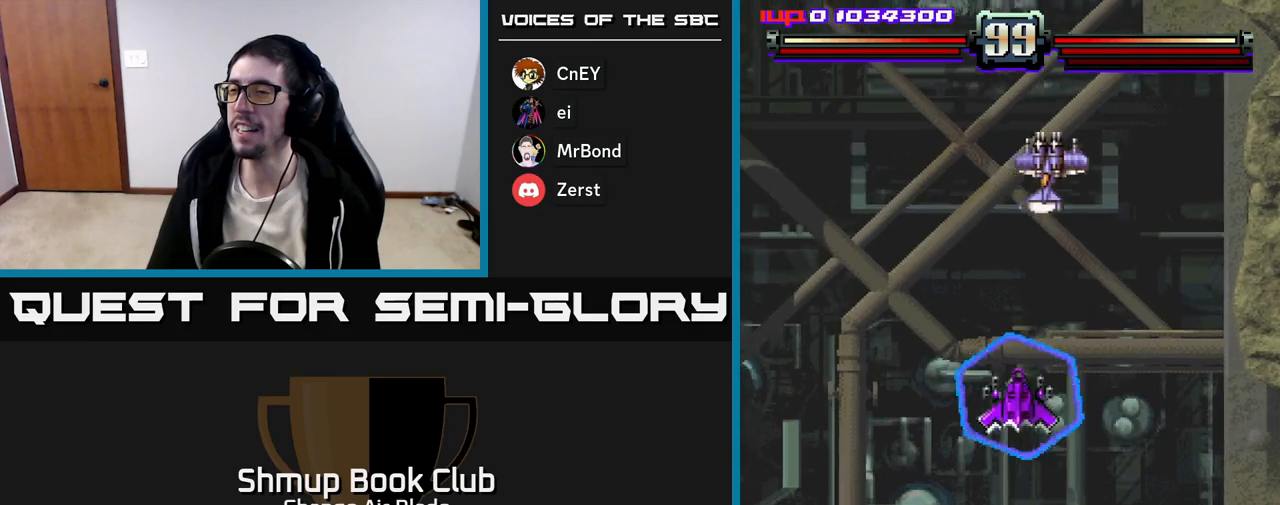
{"buttons": ["A", "DPAD_LEFT"], "left_stick": "center", "right_stick": "center", "events": [[33, "DPAD_LEFT", "up"], [83, "DPAD_RIGHT", "down"], [133, "DPAD_RIGHT", "up"], [200, "DPAD_LEFT", "down"], [317, "DPAD_LEFT", "up"], [417, "DPAD_LEFT", "down"]]}
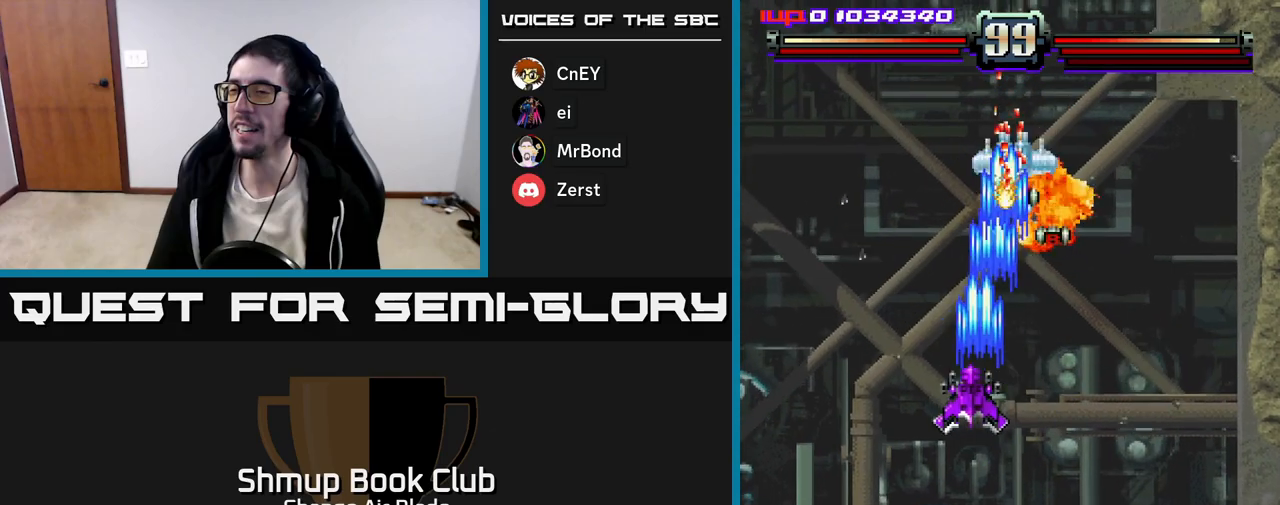
{"buttons": ["A", "DPAD_DOWN"], "left_stick": "center", "right_stick": "center", "events": [[67, "DPAD_DOWN", "down"], [67, "DPAD_LEFT", "up"], [83, "DPAD_RIGHT", "down"], [100, "DPAD_DOWN", "up"], [217, "DPAD_DOWN", "down"], [300, "DPAD_RIGHT", "up"]]}
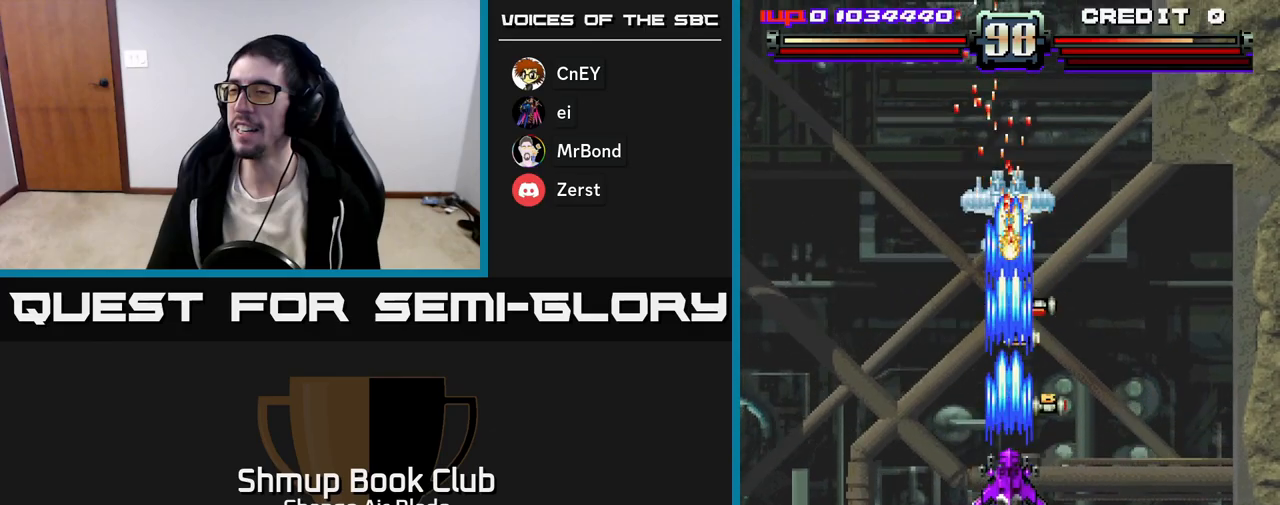
{"buttons": ["A", "DPAD_UP"], "left_stick": "center", "right_stick": "center", "events": [[167, "DPAD_DOWN", "up"], [167, "DPAD_RIGHT", "down"], [200, "DPAD_UP", "down"], [217, "DPAD_RIGHT", "up"], [250, "DPAD_RIGHT", "down"], [350, "DPAD_RIGHT", "up"], [383, "DPAD_LEFT", "down"], [500, "DPAD_LEFT", "up"]]}
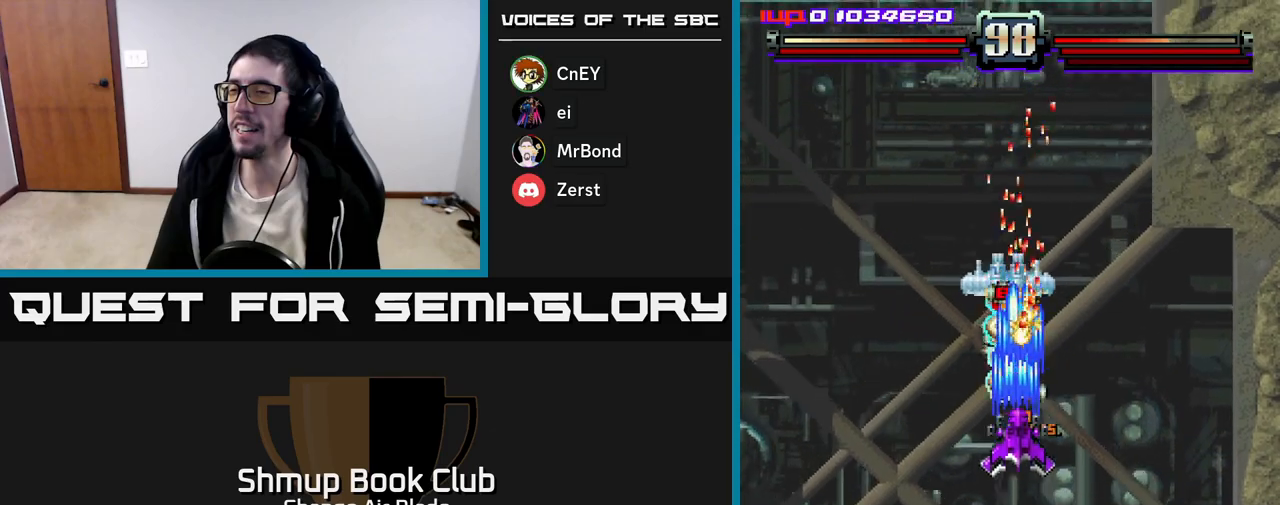
{"buttons": ["A", "DPAD_LEFT"], "left_stick": "center", "right_stick": "center", "events": [[33, "DPAD_RIGHT", "down"], [117, "DPAD_RIGHT", "up"], [217, "DPAD_LEFT", "down"], [317, "DPAD_LEFT", "up"], [317, "DPAD_UP", "up"], [350, "DPAD_DOWN", "down"], [417, "DPAD_LEFT", "down"], [450, "DPAD_DOWN", "up"]]}
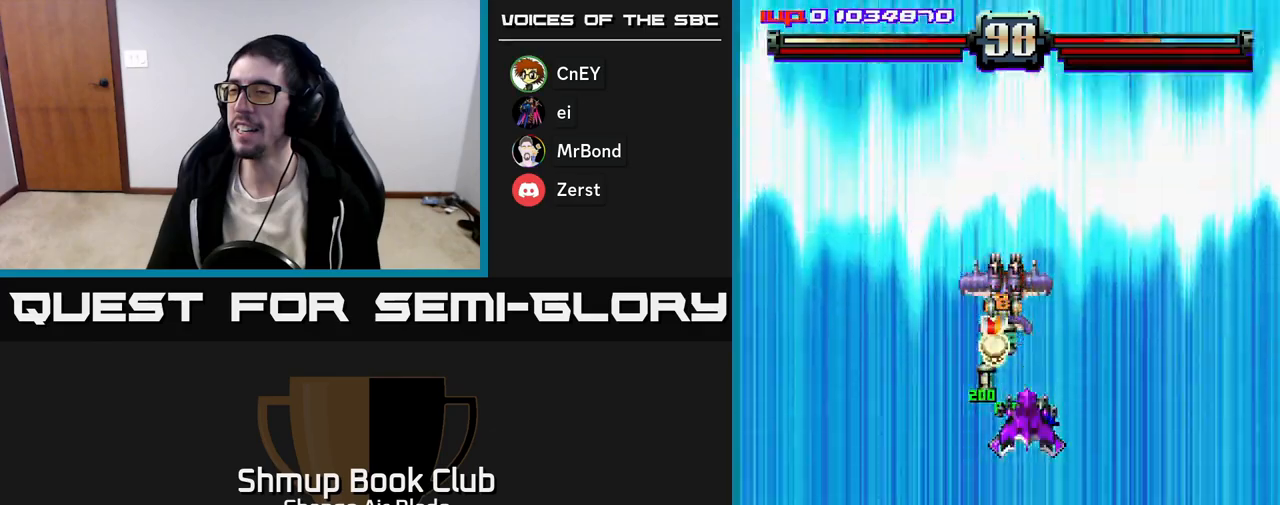
{"buttons": ["A", "DPAD_LEFT"], "left_stick": "center", "right_stick": "center", "events": [[117, "DPAD_LEFT", "up"], [267, "DPAD_LEFT", "down"]]}
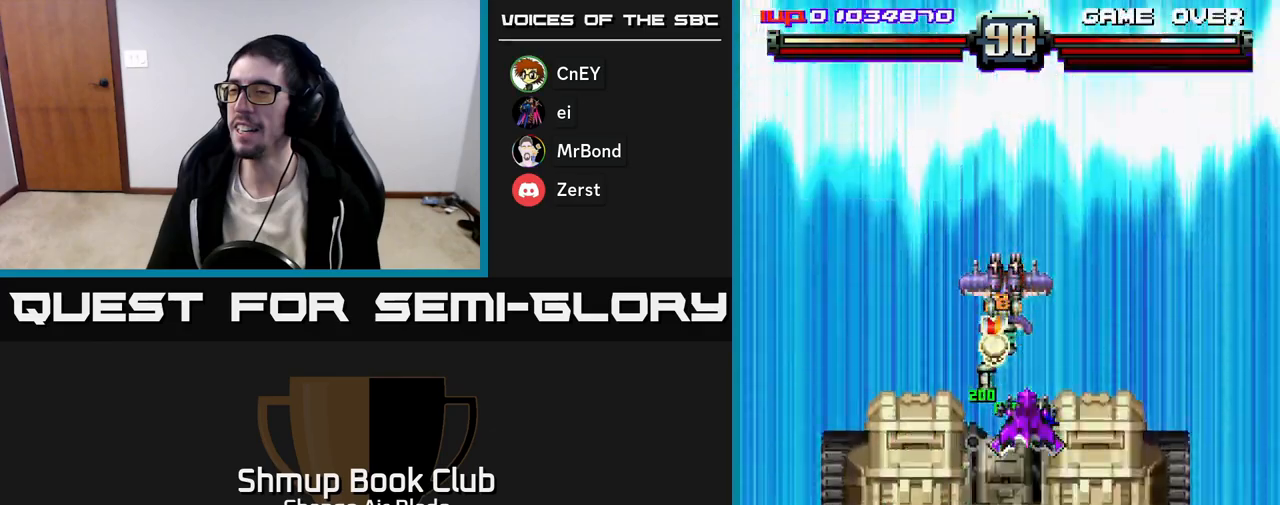
{"buttons": ["A", "DPAD_LEFT"], "left_stick": "center", "right_stick": "center", "events": [[183, "A", "up"], [283, "DPAD_DOWN", "down"], [400, "A", "down"], [467, "DPAD_DOWN", "up"]]}
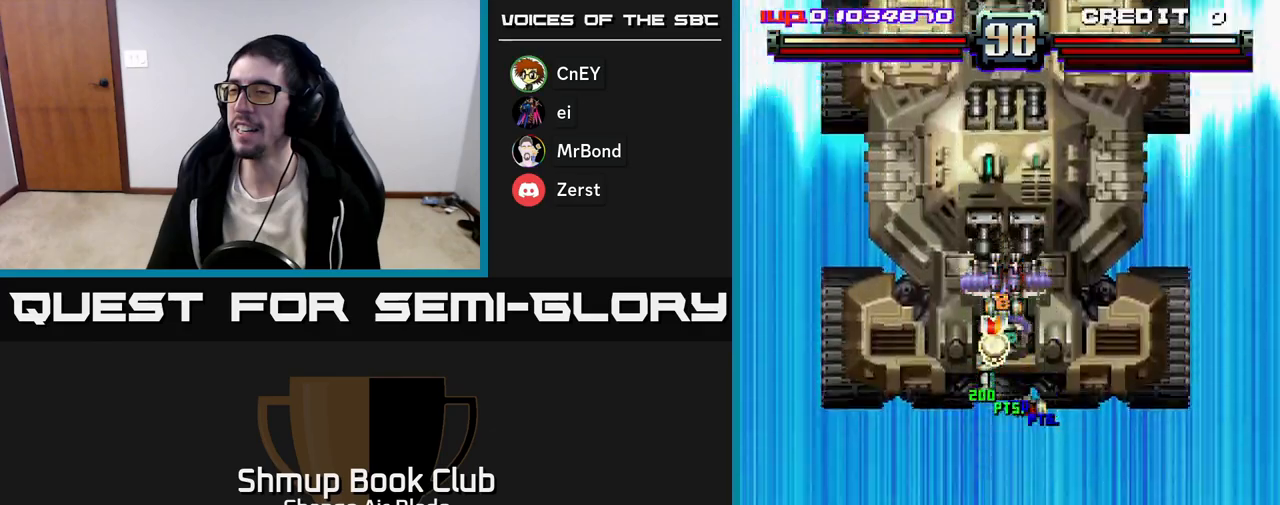
{"buttons": ["A", "DPAD_LEFT"], "left_stick": "center", "right_stick": "center", "events": []}
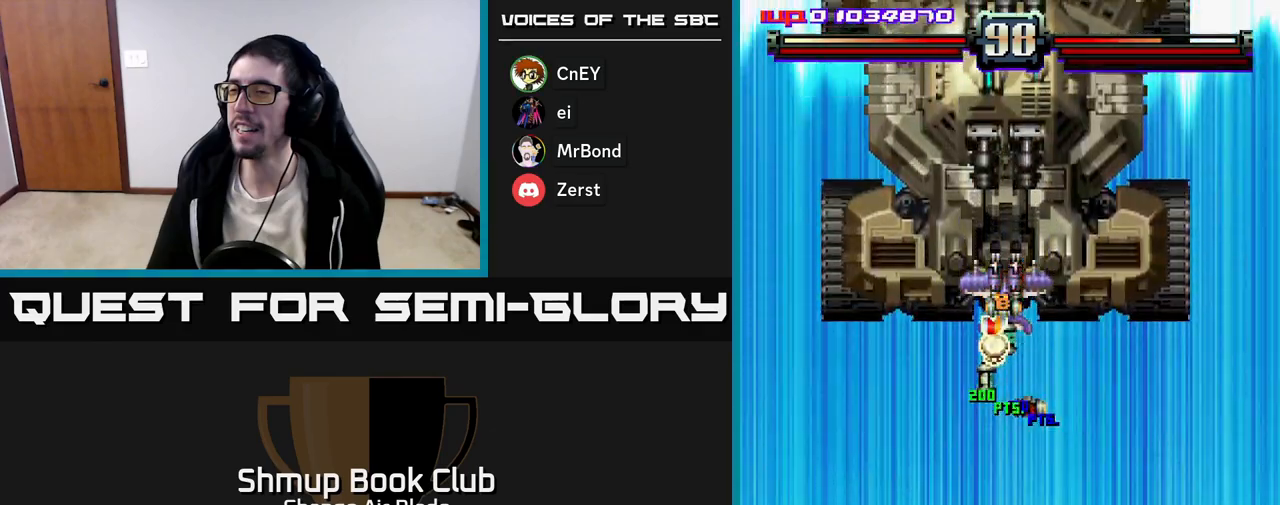
{"buttons": ["A", "DPAD_LEFT"], "left_stick": "center", "right_stick": "center", "events": [[83, "DPAD_LEFT", "up"], [267, "DPAD_LEFT", "down"]]}
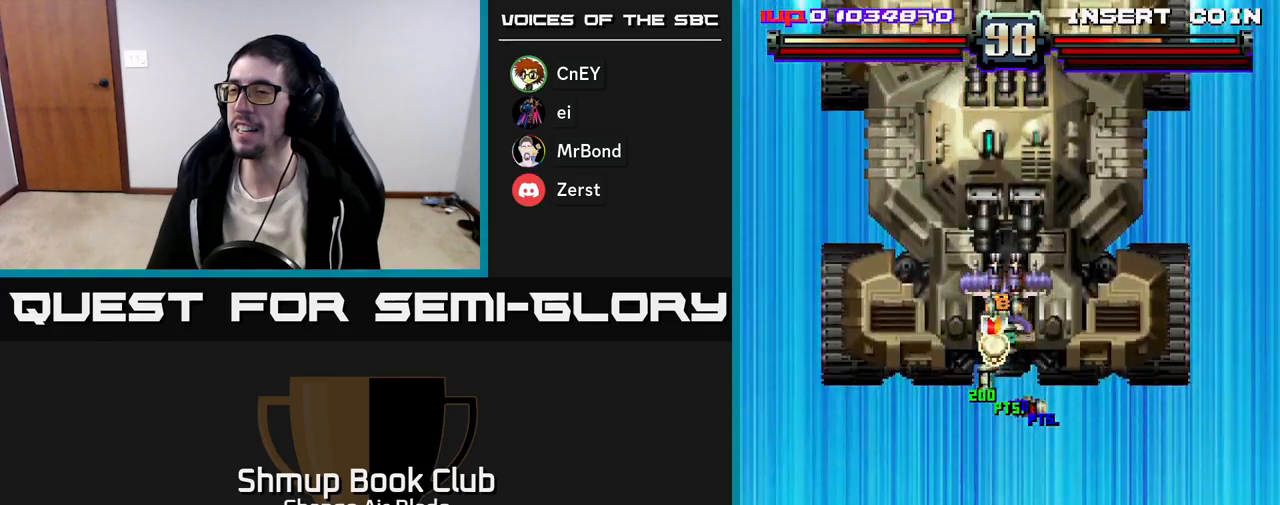
{"buttons": ["A", "DPAD_DOWN"], "left_stick": "center", "right_stick": "center", "events": [[33, "DPAD_DOWN", "down"], [317, "DPAD_LEFT", "up"]]}
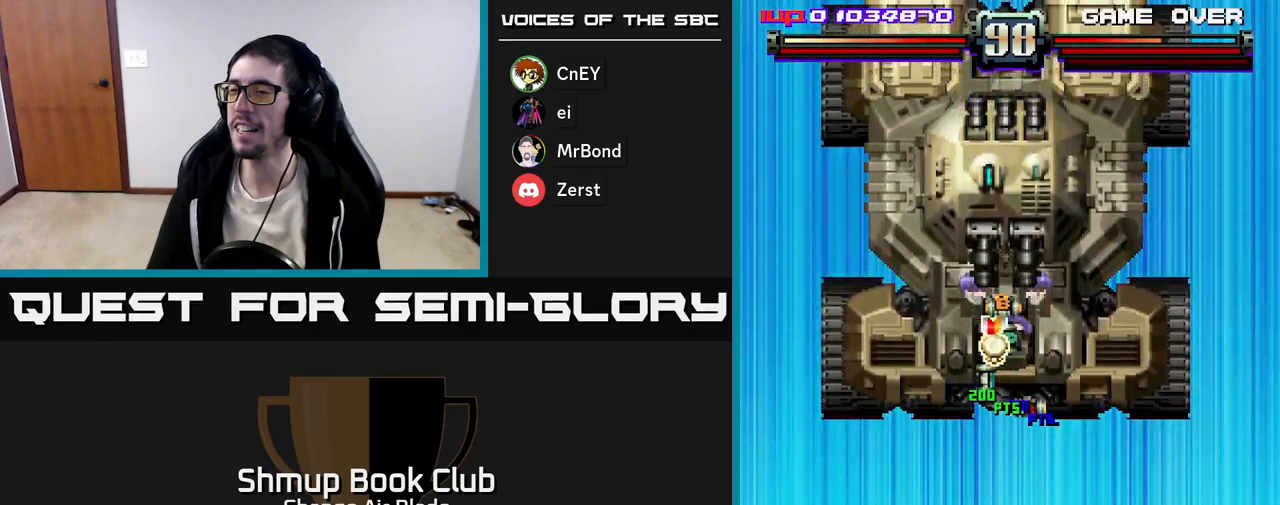
{"buttons": ["A"], "left_stick": "center", "right_stick": "center", "events": [[350, "DPAD_DOWN", "up"]]}
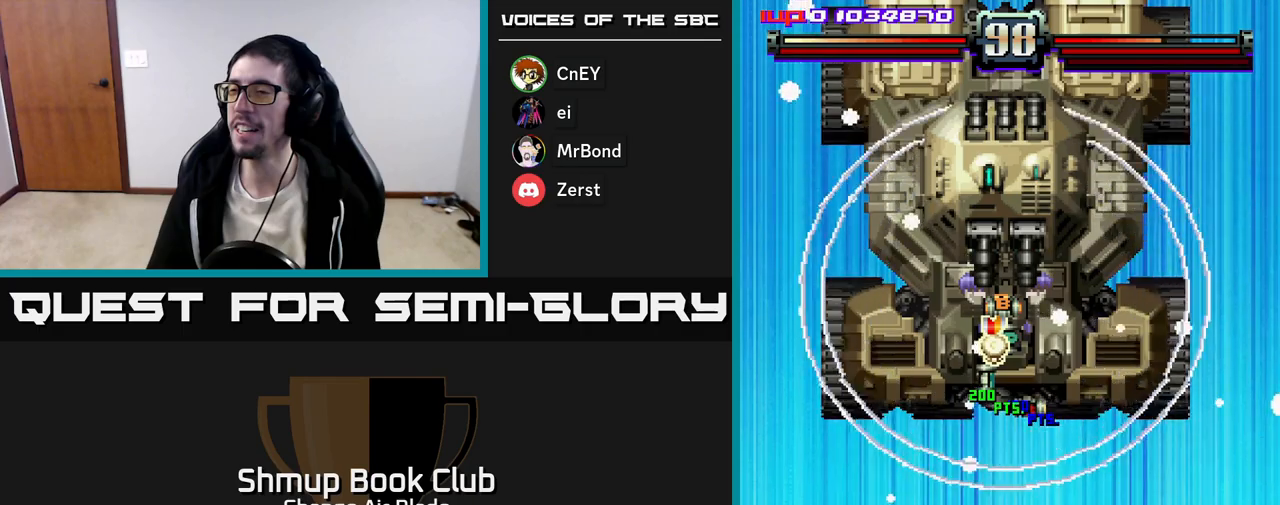
{"buttons": ["A", "DPAD_LEFT"], "left_stick": "center", "right_stick": "center", "events": [[83, "DPAD_LEFT", "down"], [117, "DPAD_DOWN", "down"], [450, "DPAD_DOWN", "up"]]}
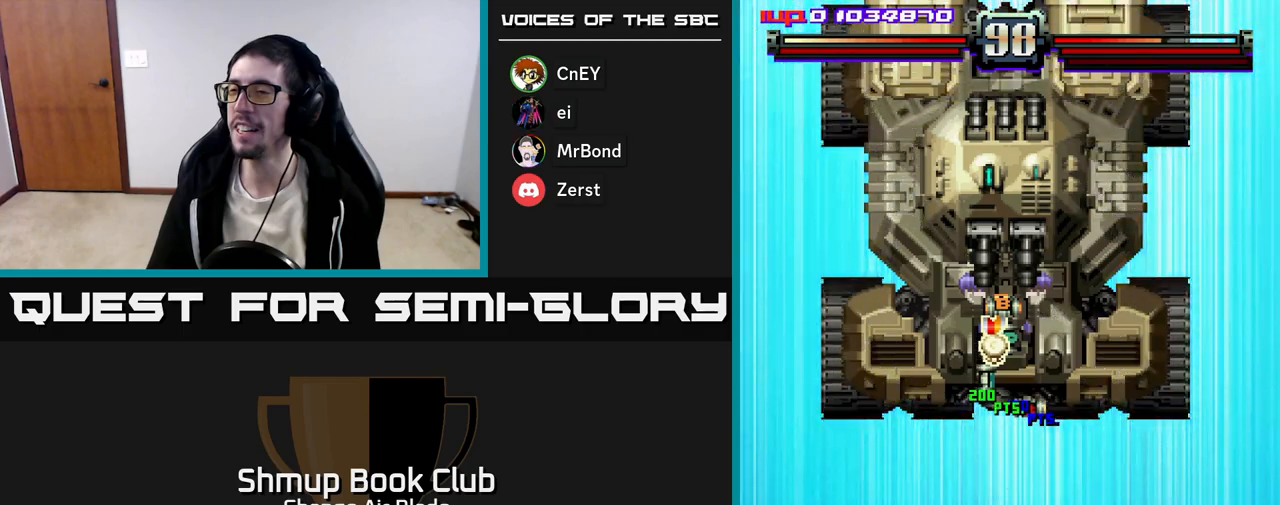
{"buttons": ["A", "DPAD_DOWN"], "left_stick": "center", "right_stick": "center", "events": [[117, "DPAD_DOWN", "down"], [133, "DPAD_LEFT", "up"], [233, "DPAD_LEFT", "down"], [250, "DPAD_DOWN", "up"], [417, "DPAD_DOWN", "down"], [417, "DPAD_LEFT", "up"]]}
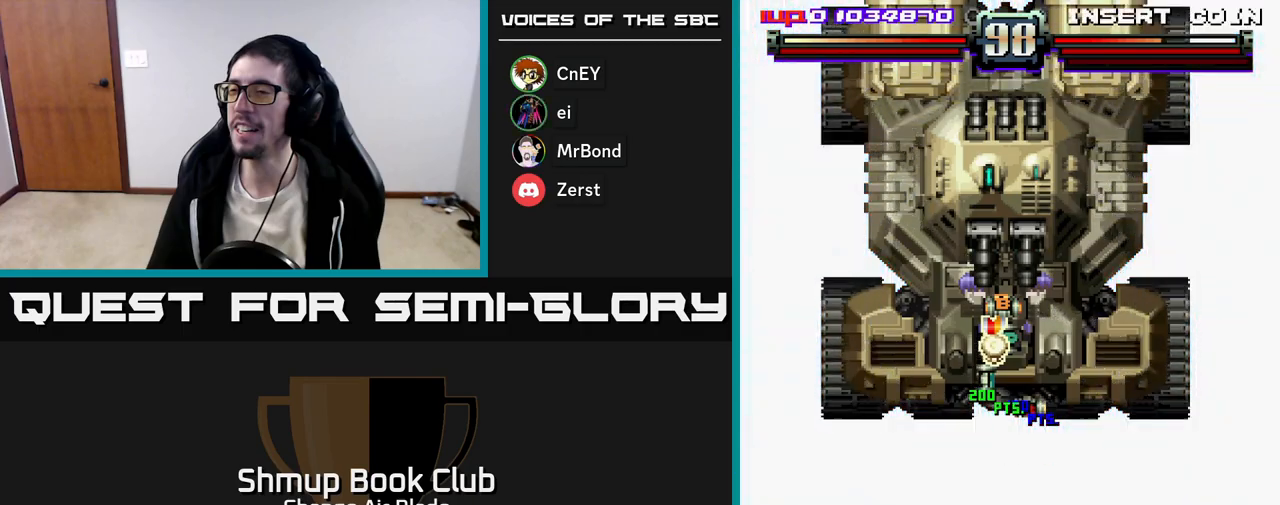
{"buttons": ["A", "DPAD_LEFT"], "left_stick": "center", "right_stick": "center", "events": [[50, "DPAD_LEFT", "down"], [67, "DPAD_DOWN", "up"], [217, "DPAD_LEFT", "up"], [233, "DPAD_DOWN", "down"], [400, "DPAD_DOWN", "up"], [400, "DPAD_LEFT", "down"]]}
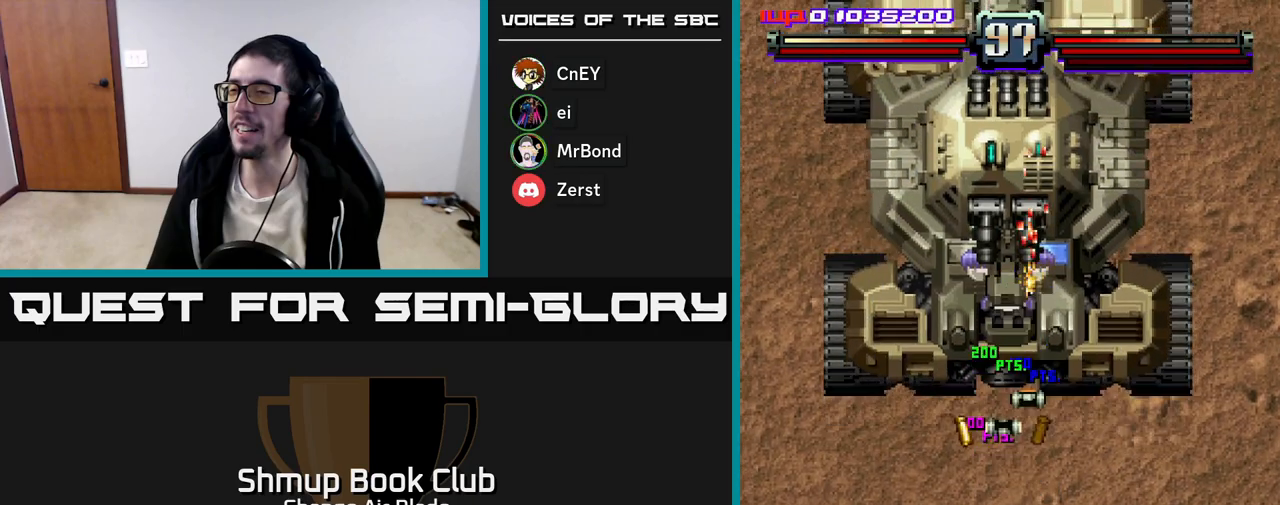
{"buttons": ["A", "DPAD_DOWN"], "left_stick": "center", "right_stick": "center", "events": [[17, "DPAD_LEFT", "up"], [33, "DPAD_RIGHT", "down"], [67, "DPAD_DOWN", "down"], [100, "DPAD_RIGHT", "up"], [233, "DPAD_RIGHT", "down"], [333, "DPAD_RIGHT", "up"]]}
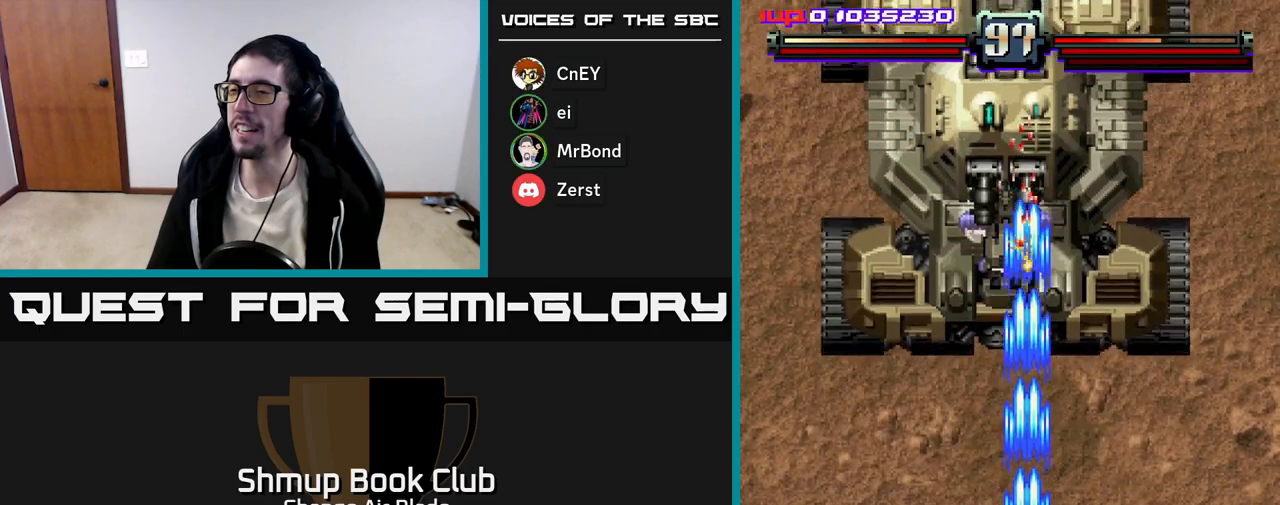
{"buttons": ["A", "DPAD_RIGHT"], "left_stick": "center", "right_stick": "center", "events": [[33, "DPAD_LEFT", "down"], [133, "DPAD_LEFT", "up"], [483, "DPAD_DOWN", "up"], [483, "DPAD_RIGHT", "down"]]}
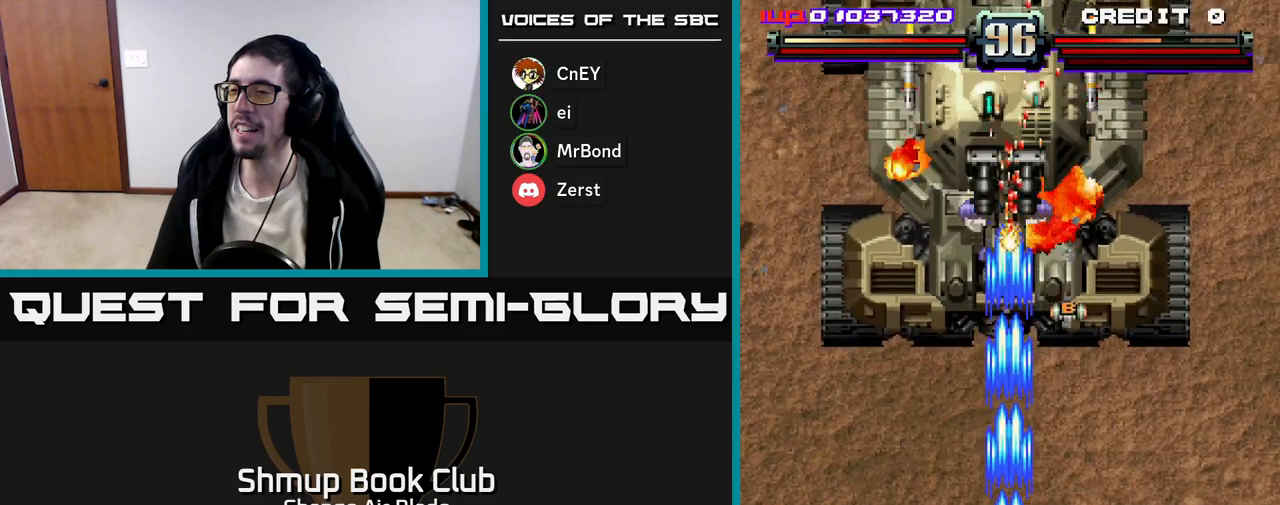
{"buttons": ["A", "DPAD_UP", "DPAD_LEFT"], "left_stick": "center", "right_stick": "center", "events": [[250, "DPAD_RIGHT", "up"], [300, "DPAD_UP", "down"], [500, "DPAD_LEFT", "down"]]}
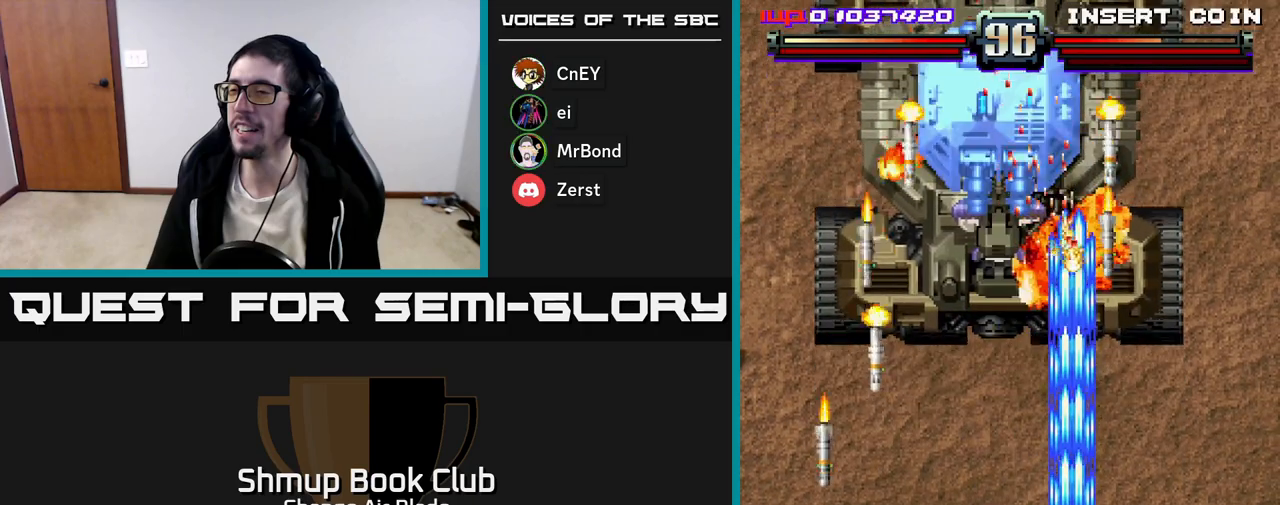
{"buttons": ["A", "DPAD_LEFT"], "left_stick": "center", "right_stick": "center", "events": [[50, "DPAD_UP", "up"], [133, "DPAD_DOWN", "down"], [150, "DPAD_LEFT", "up"], [250, "DPAD_LEFT", "down"], [300, "DPAD_DOWN", "up"]]}
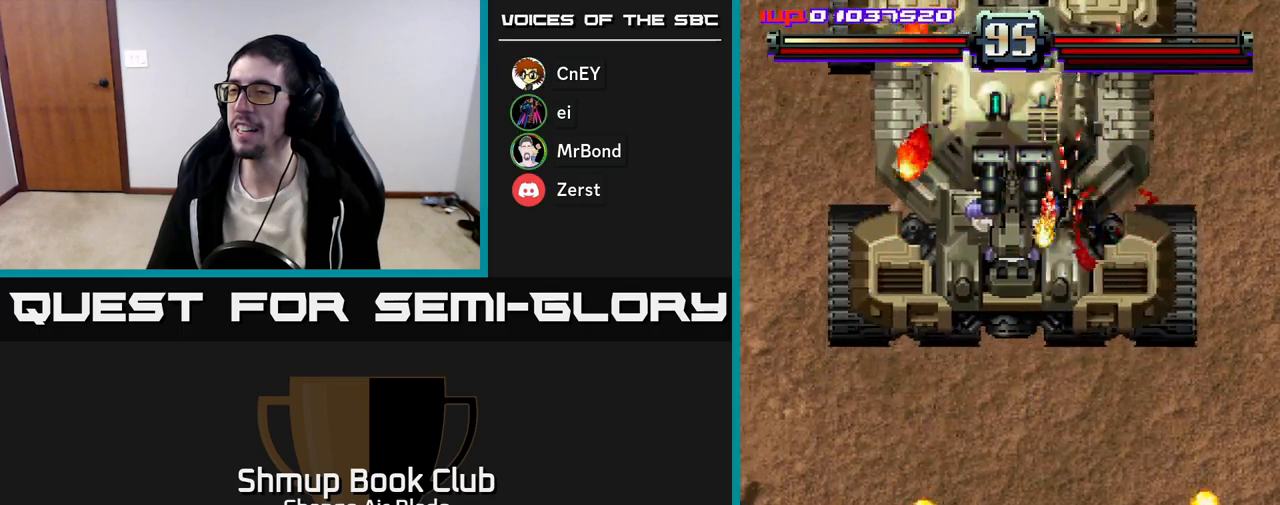
{"buttons": ["A", "DPAD_UP", "DPAD_LEFT"], "left_stick": "center", "right_stick": "center", "events": [[83, "DPAD_LEFT", "up"], [100, "DPAD_DOWN", "down"], [117, "DPAD_RIGHT", "down"], [133, "DPAD_DOWN", "up"], [283, "DPAD_RIGHT", "up"], [317, "DPAD_UP", "down"], [333, "DPAD_LEFT", "down"], [383, "DPAD_UP", "up"], [400, "DPAD_UP", "down"]]}